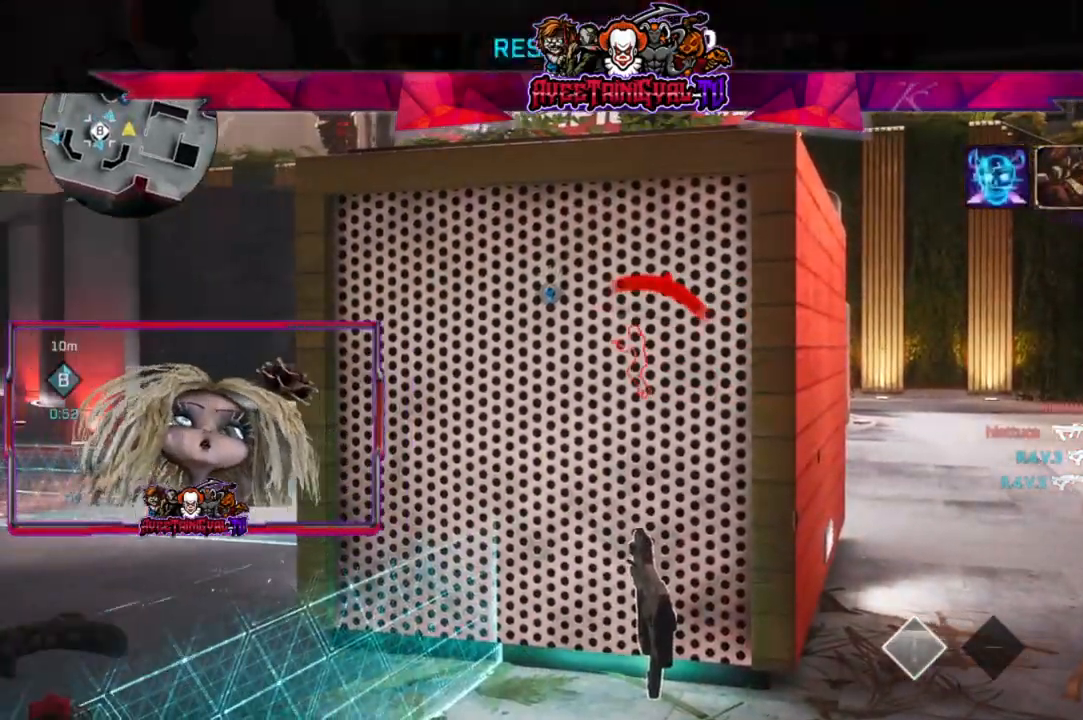
Gameplay with a controller (Xbox layout); each line is a JSON object with the inputs held at the frame after it (dt_ms = milliseconds from this image to that frame). "events" lists button and stick changes between this image and that frame as [ms after this image, input, new state], when the widget could be followed in between.
{"dt_ms": 500, "buttons": [], "left_stick": "center", "right_stick": "center", "events": []}
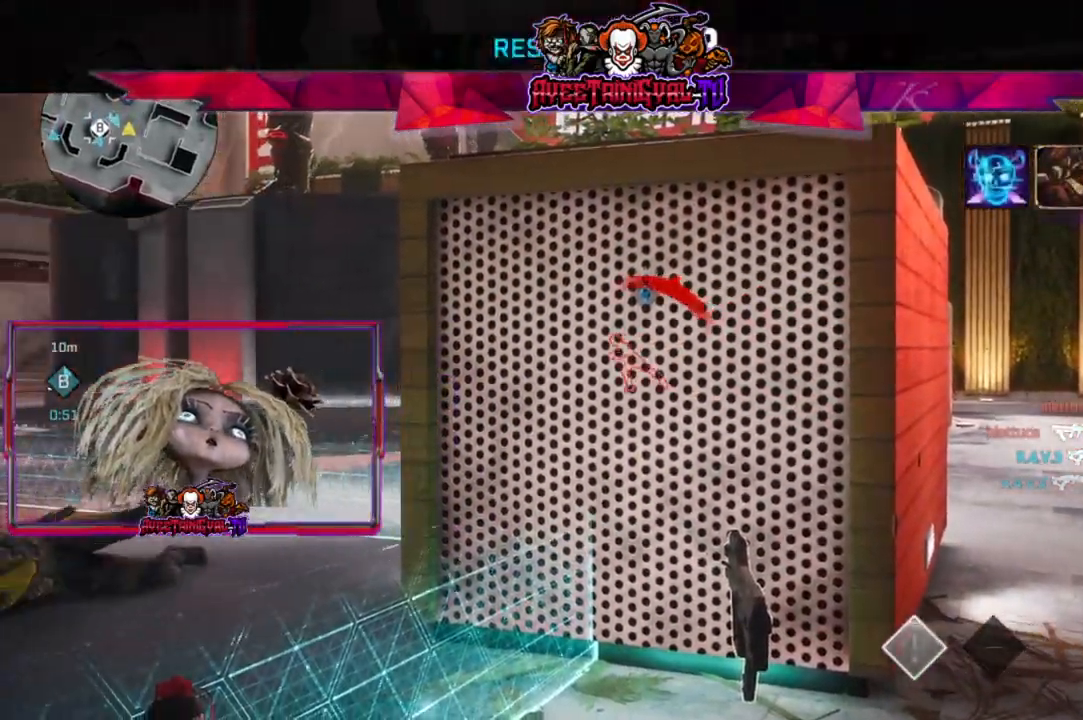
{"dt_ms": 500, "buttons": [], "left_stick": "center", "right_stick": "center", "events": []}
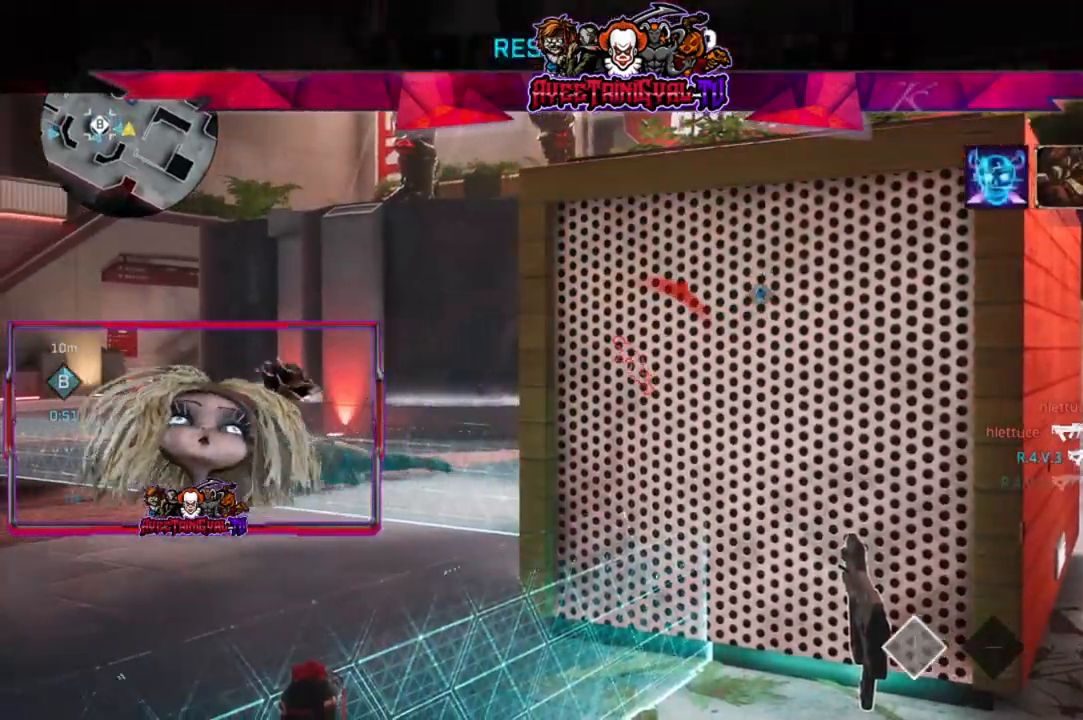
{"dt_ms": 500, "buttons": [], "left_stick": "center", "right_stick": "center", "events": []}
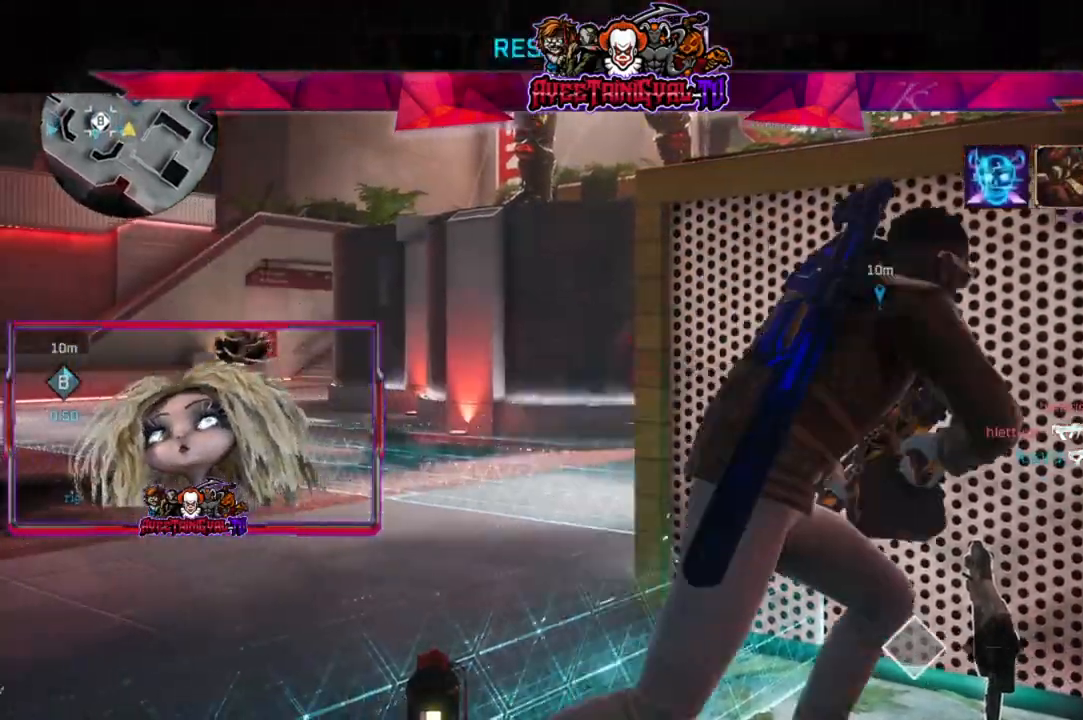
{"dt_ms": 500, "buttons": [], "left_stick": "center", "right_stick": "center", "events": []}
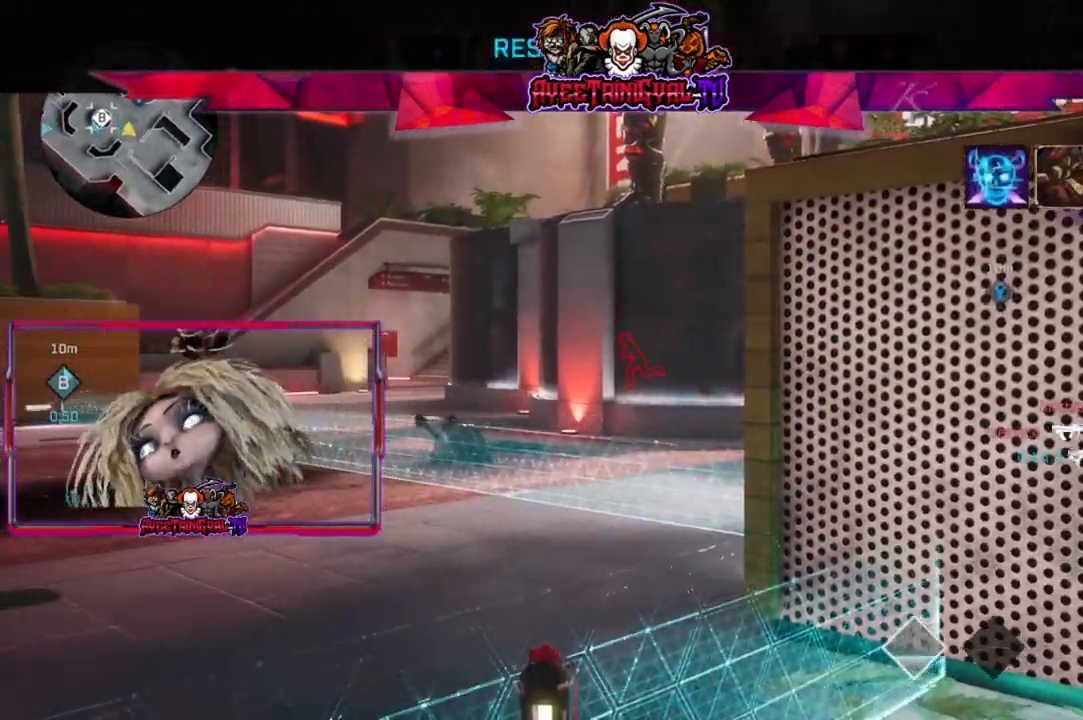
{"dt_ms": 500, "buttons": [], "left_stick": "center", "right_stick": "center", "events": []}
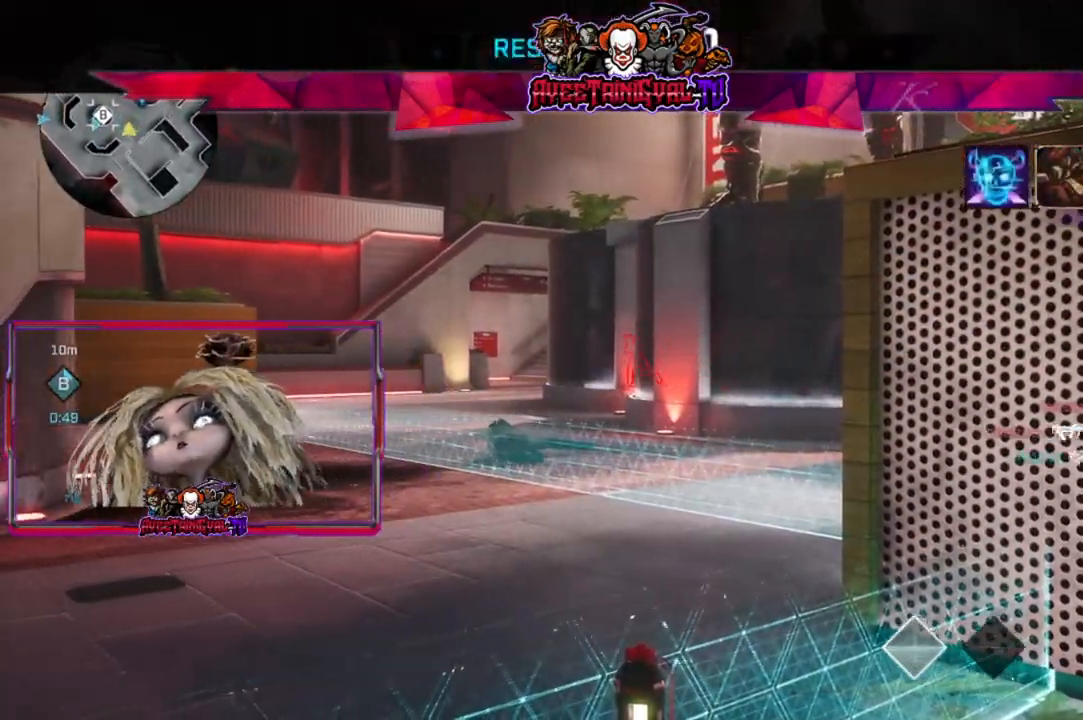
{"dt_ms": 500, "buttons": ["DPAD_DOWN"], "left_stick": "center", "right_stick": "center", "events": [[433, "DPAD_DOWN", "down"]]}
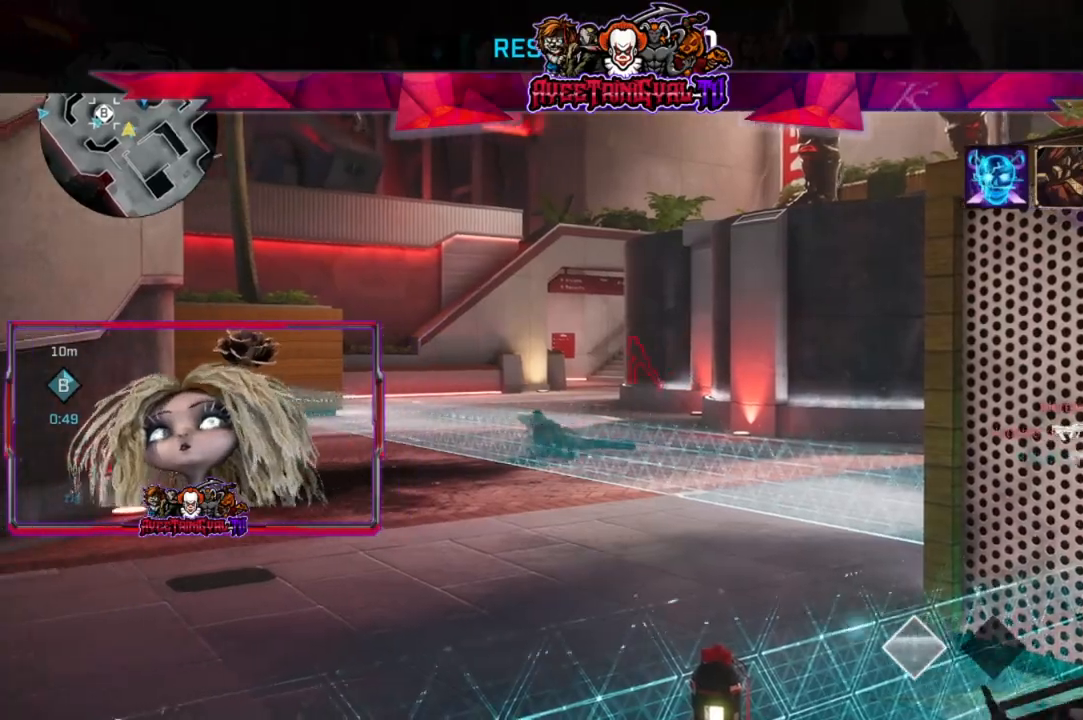
{"dt_ms": 500, "buttons": ["DPAD_DOWN"], "left_stick": "center", "right_stick": "center", "events": [[67, "DPAD_DOWN", "up"], [133, "DPAD_DOWN", "down"], [200, "DPAD_DOWN", "up"], [233, "DPAD_DOWN", "down"], [333, "DPAD_DOWN", "up"], [433, "DPAD_DOWN", "down"]]}
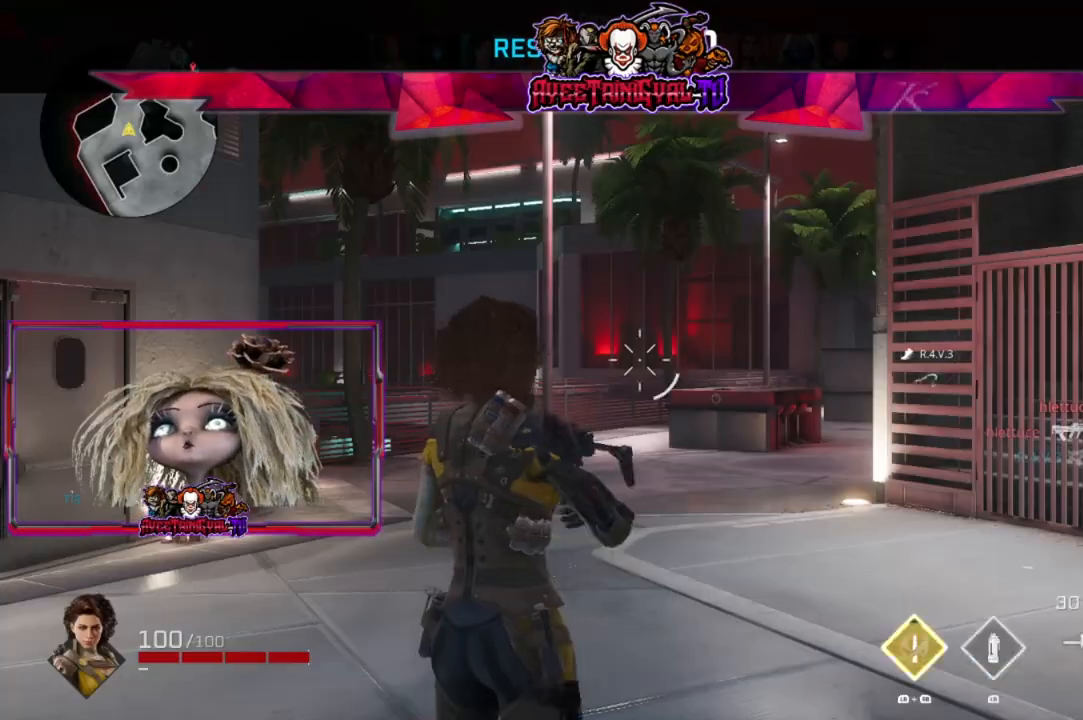
{"dt_ms": 500, "buttons": [], "left_stick": "center", "right_stick": "center", "events": [[33, "DPAD_DOWN", "up"]]}
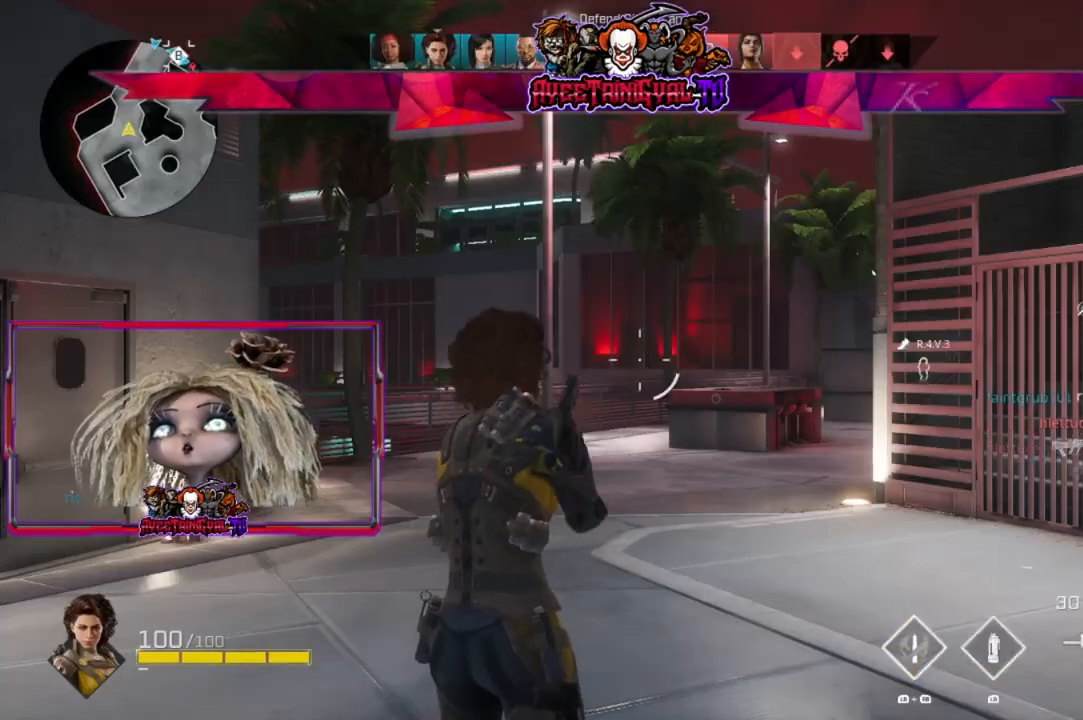
{"dt_ms": 500, "buttons": [], "left_stick": "up", "right_stick": "right", "events": [[67, "left_stick", "up-right"], [200, "L3", "down"], [400, "L3", "up"], [433, "left_stick", "up"], [467, "right_stick", "right"]]}
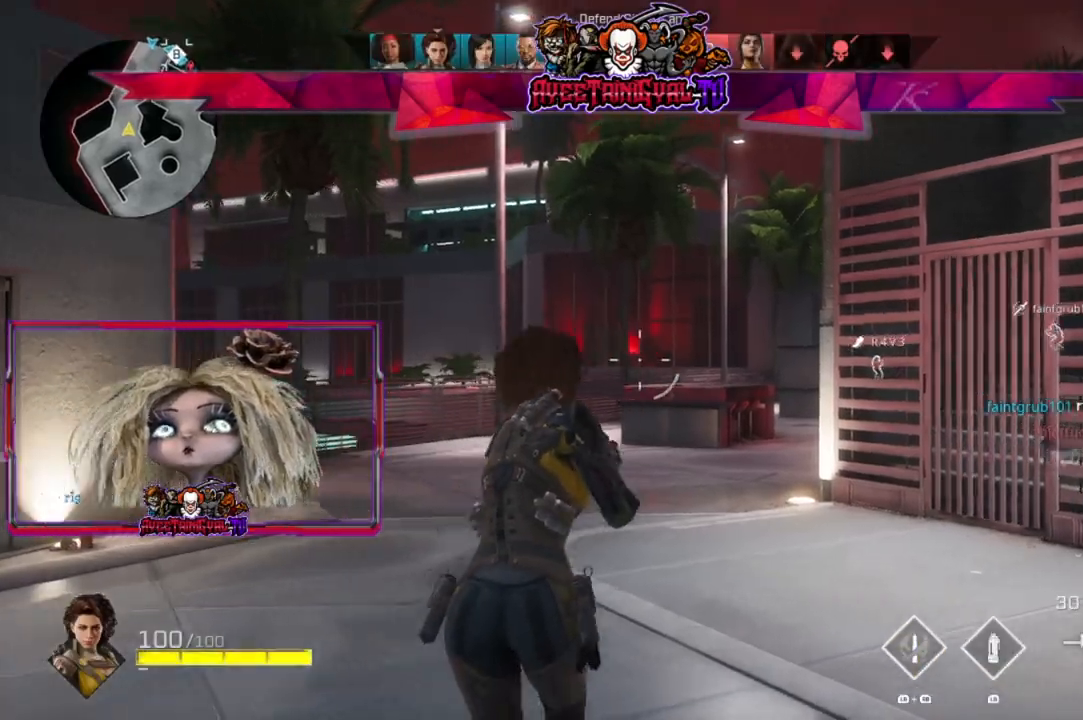
{"dt_ms": 500, "buttons": [], "left_stick": "up", "right_stick": "center", "events": [[67, "right_stick", "center"]]}
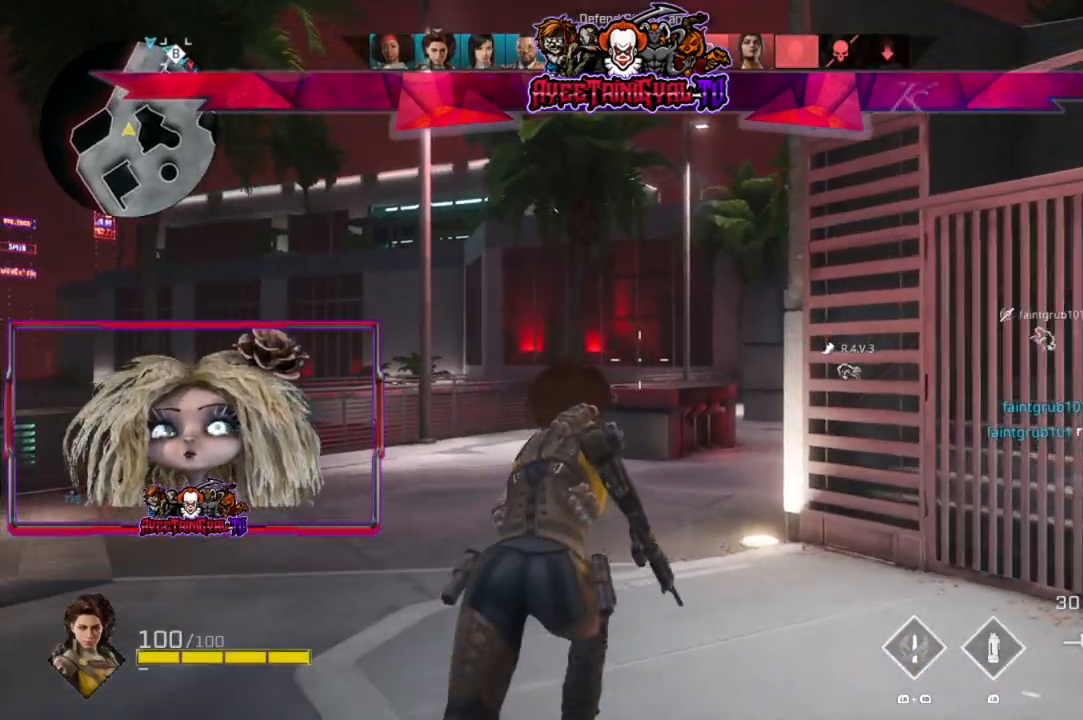
{"dt_ms": 1000, "buttons": [], "left_stick": "up", "right_stick": "right"}
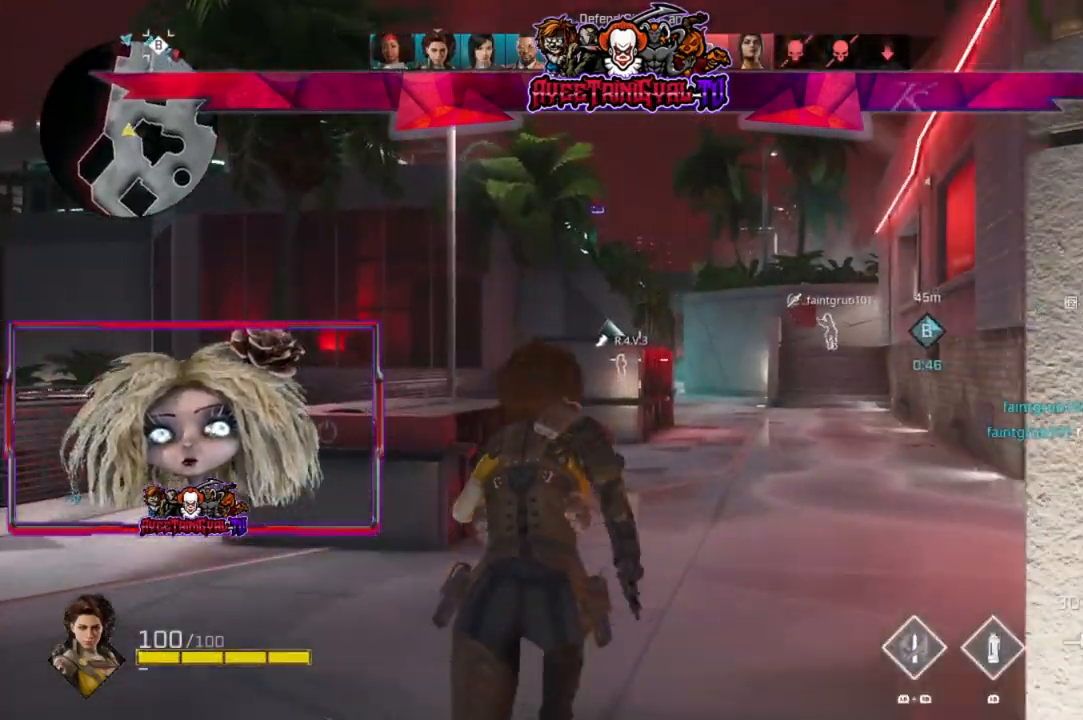
{"dt_ms": 500, "buttons": [], "left_stick": "up", "right_stick": "right", "events": [[200, "right_stick", "center"], [467, "right_stick", "right"]]}
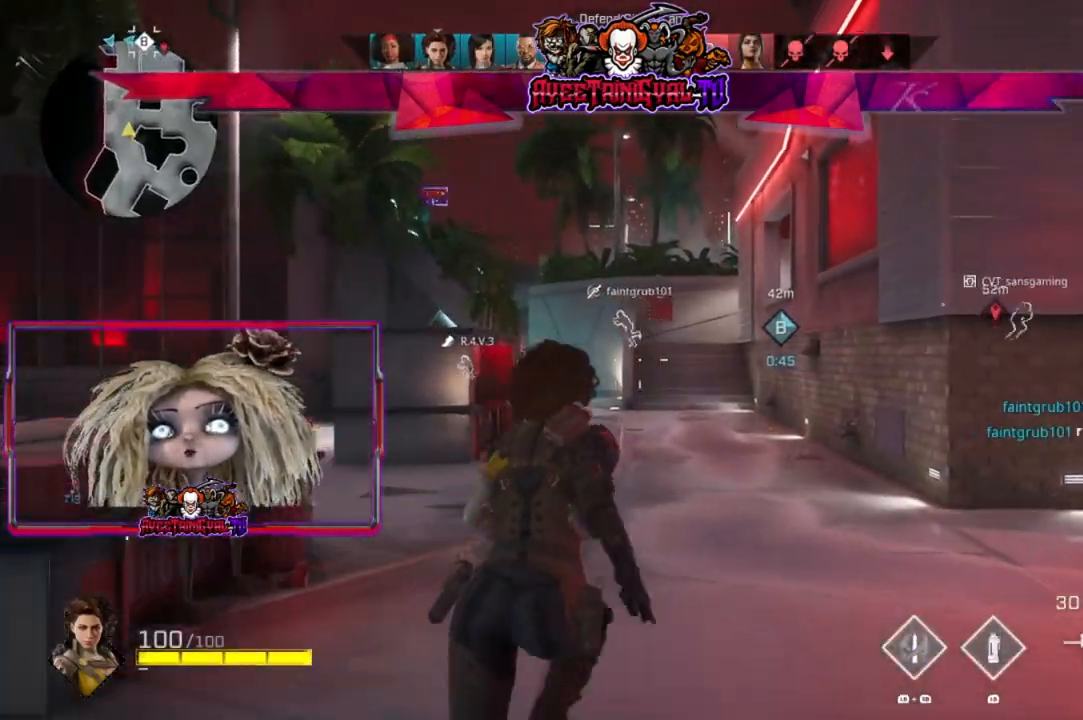
{"dt_ms": 500, "buttons": [], "left_stick": "up-right", "right_stick": "center", "events": [[200, "right_stick", "center"], [467, "left_stick", "up-right"]]}
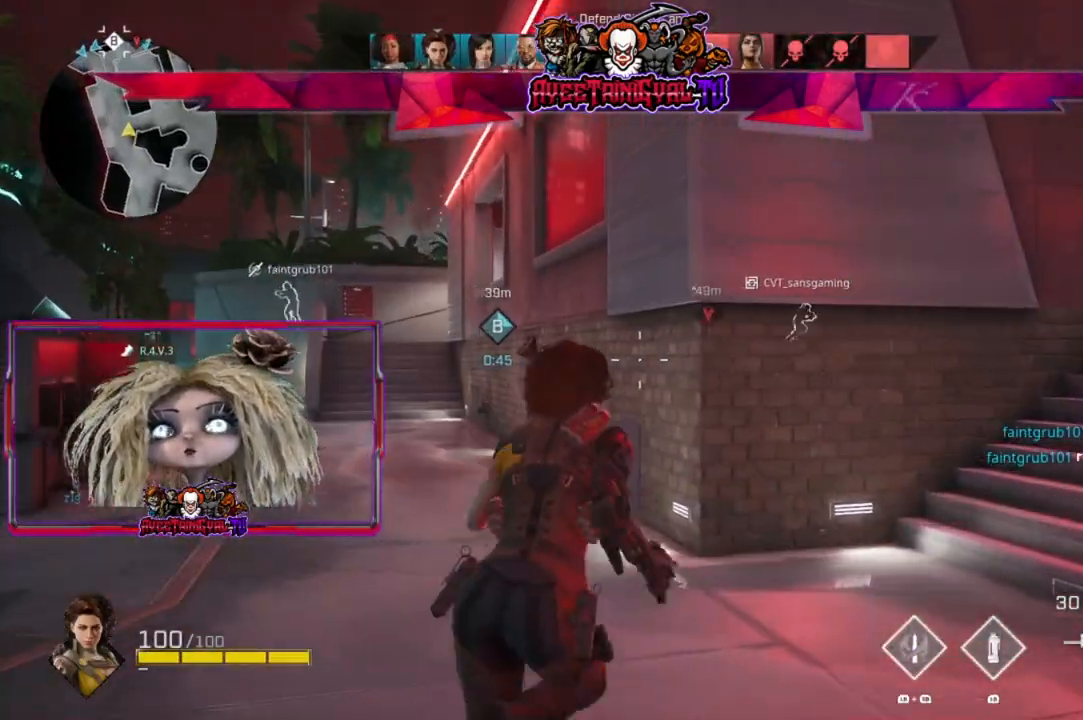
{"dt_ms": 500, "buttons": [], "left_stick": "up-right", "right_stick": "right", "events": [[67, "right_stick", "right"], [267, "right_stick", "center"], [367, "right_stick", "right"]]}
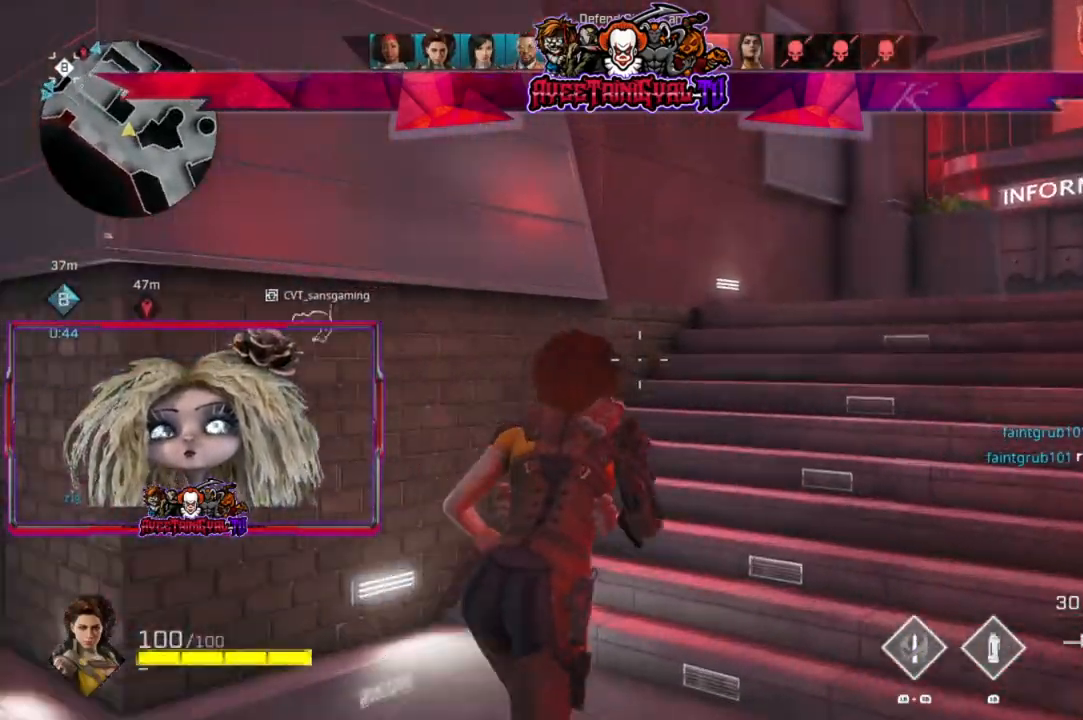
{"dt_ms": 500, "buttons": [], "left_stick": "up-right", "right_stick": "center", "events": [[333, "right_stick", "center"]]}
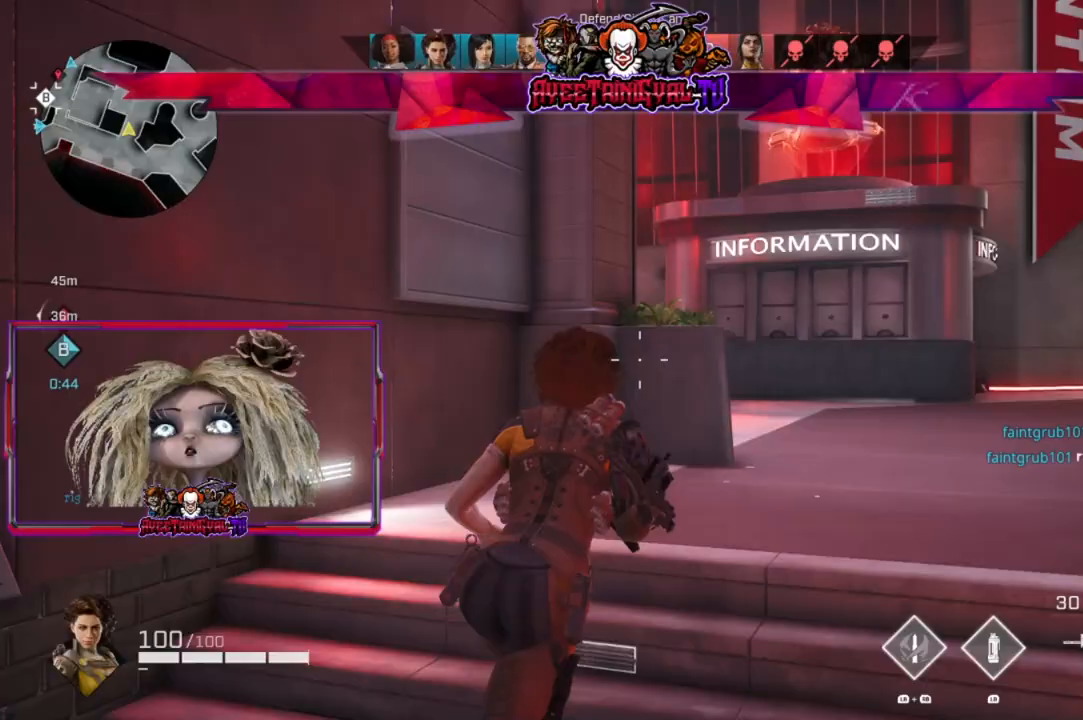
{"dt_ms": 500, "buttons": [], "left_stick": "up-right", "right_stick": "center", "events": []}
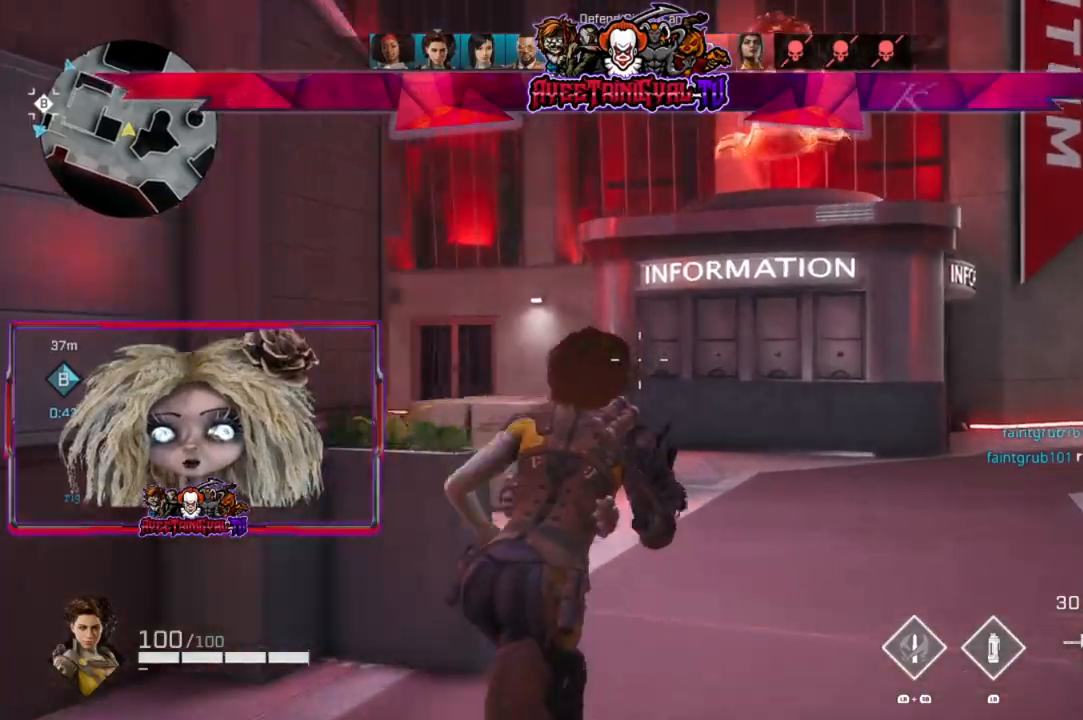
{"dt_ms": 500, "buttons": [], "left_stick": "up", "right_stick": "center", "events": [[33, "right_stick", "left"], [100, "left_stick", "up"], [467, "right_stick", "center"]]}
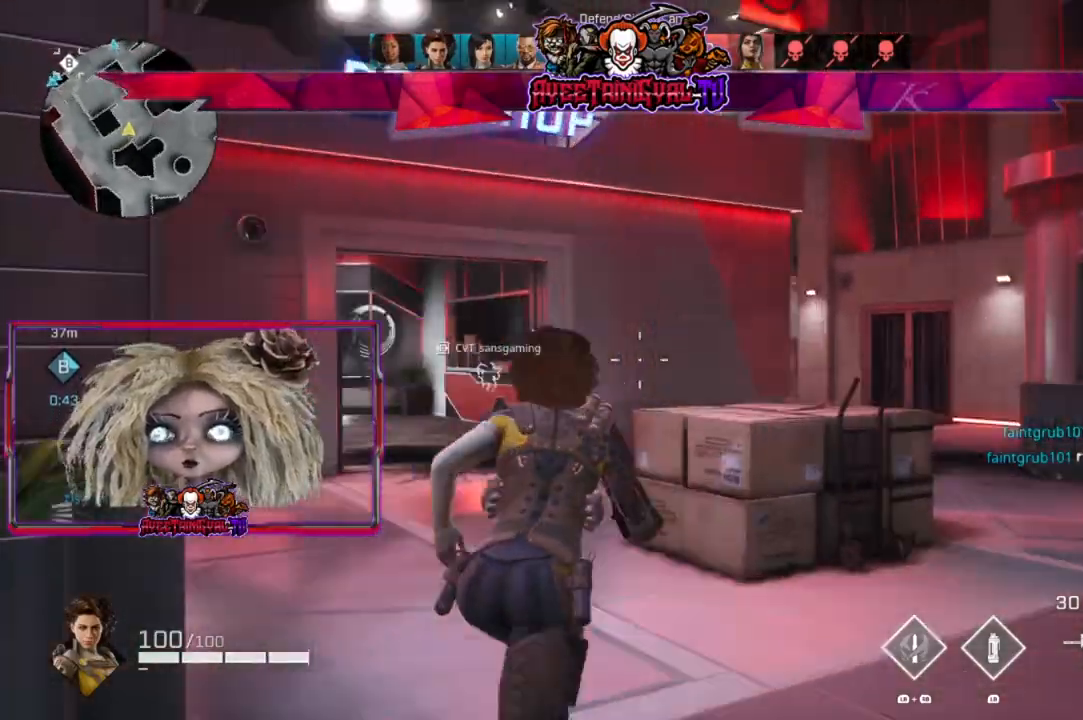
{"dt_ms": 500, "buttons": [], "left_stick": "up", "right_stick": "left", "events": [[233, "right_stick", "left"]]}
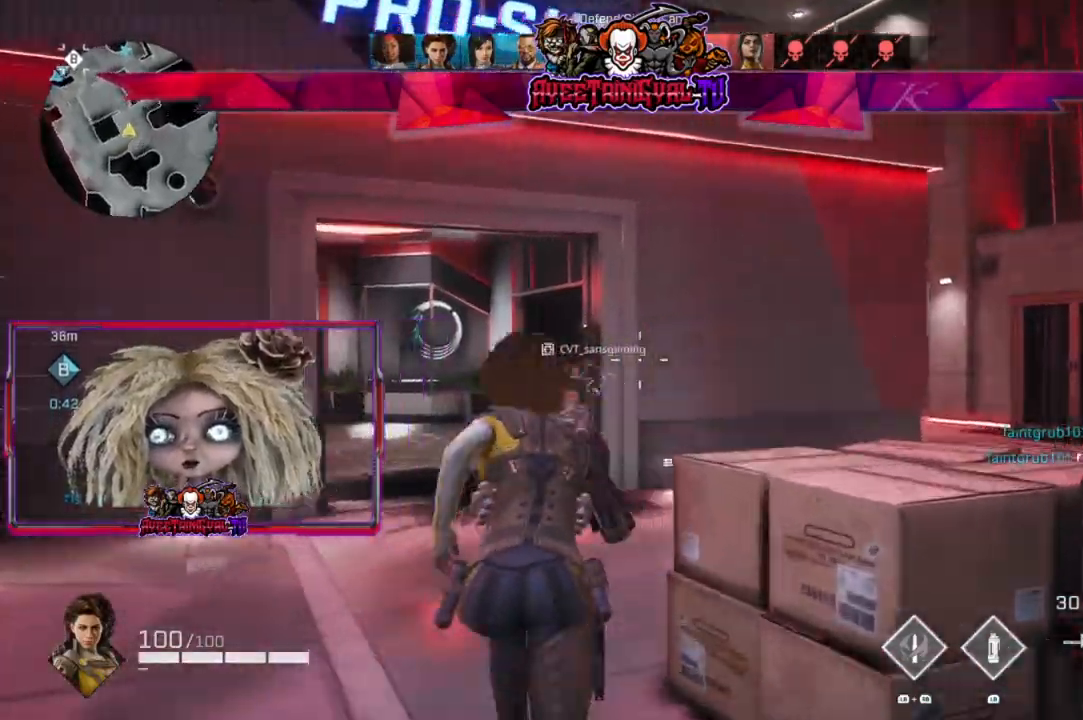
{"dt_ms": 500, "buttons": [], "left_stick": "up", "right_stick": "center", "events": [[133, "right_stick", "center"]]}
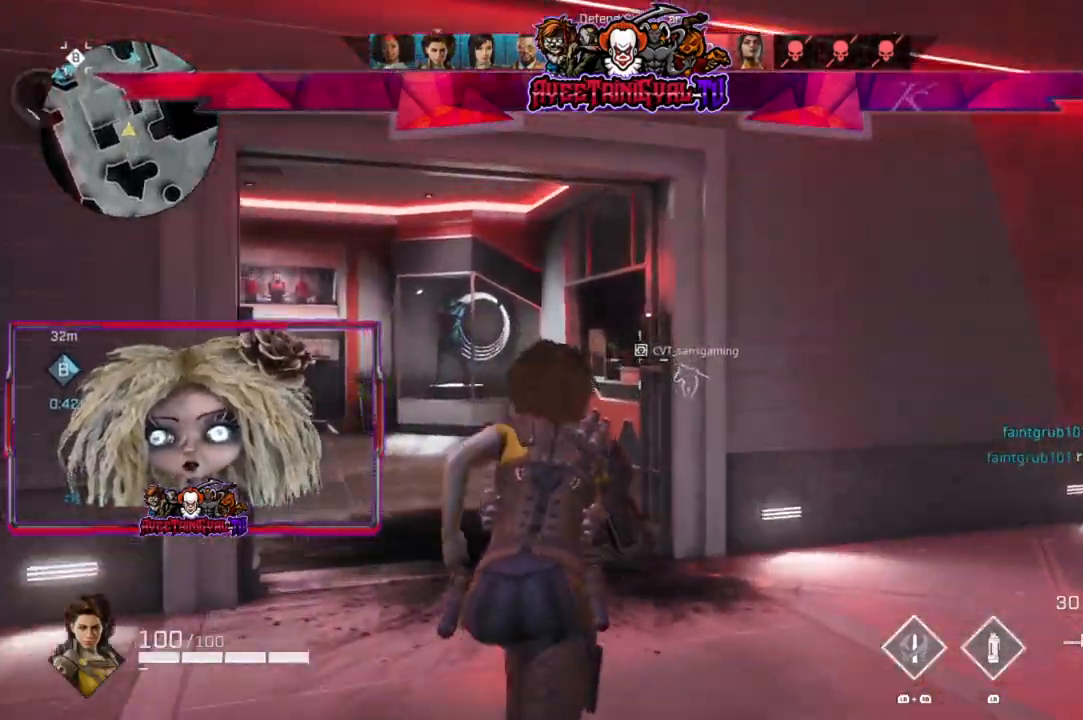
{"dt_ms": 500, "buttons": [], "left_stick": "up", "right_stick": "left", "events": [[100, "right_stick", "left"], [300, "right_stick", "center"], [433, "right_stick", "left"]]}
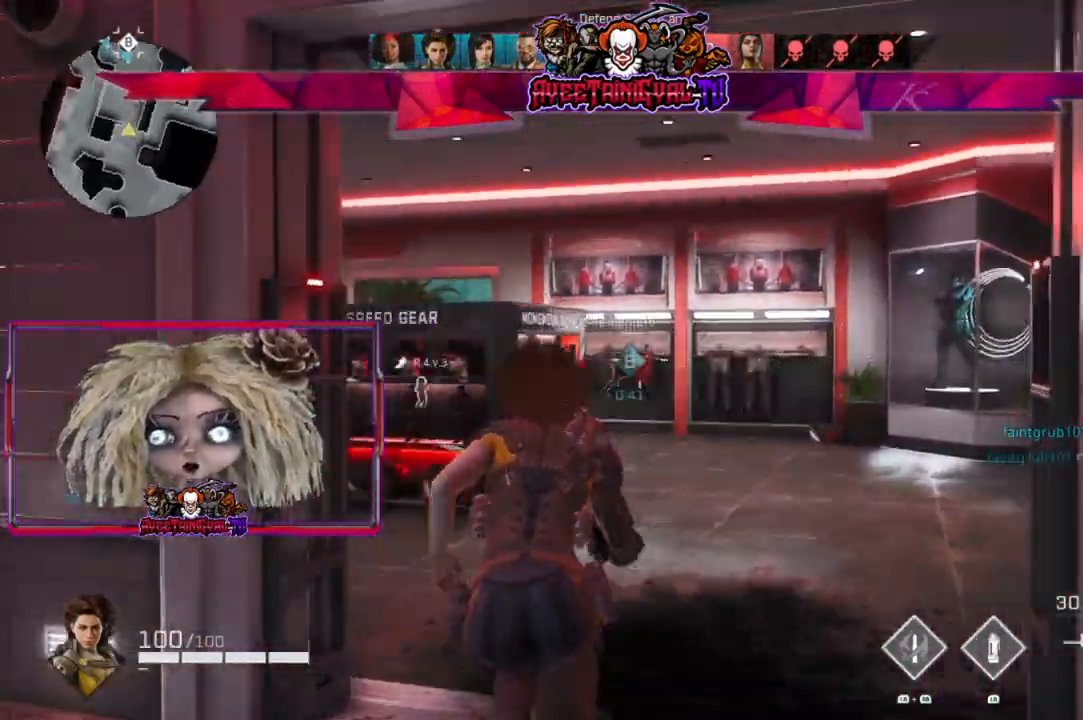
{"dt_ms": 500, "buttons": [], "left_stick": "up", "right_stick": "left", "events": [[167, "right_stick", "center"], [433, "right_stick", "left"]]}
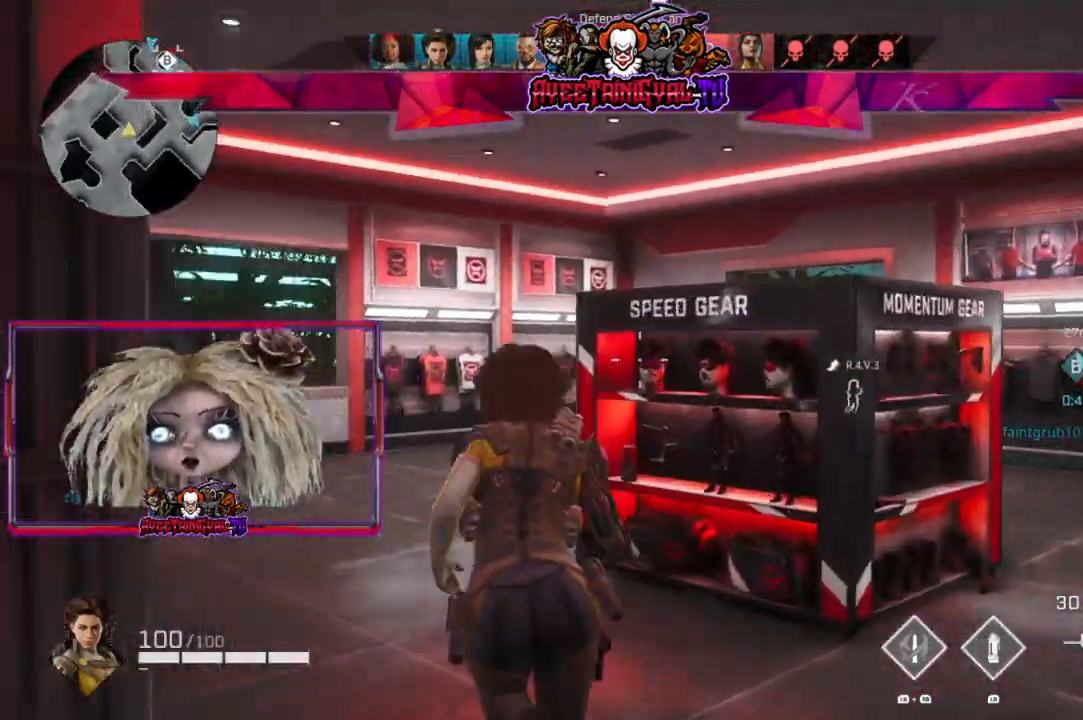
{"dt_ms": 500, "buttons": [], "left_stick": "up", "right_stick": "right", "events": [[100, "right_stick", "center"], [433, "right_stick", "right"]]}
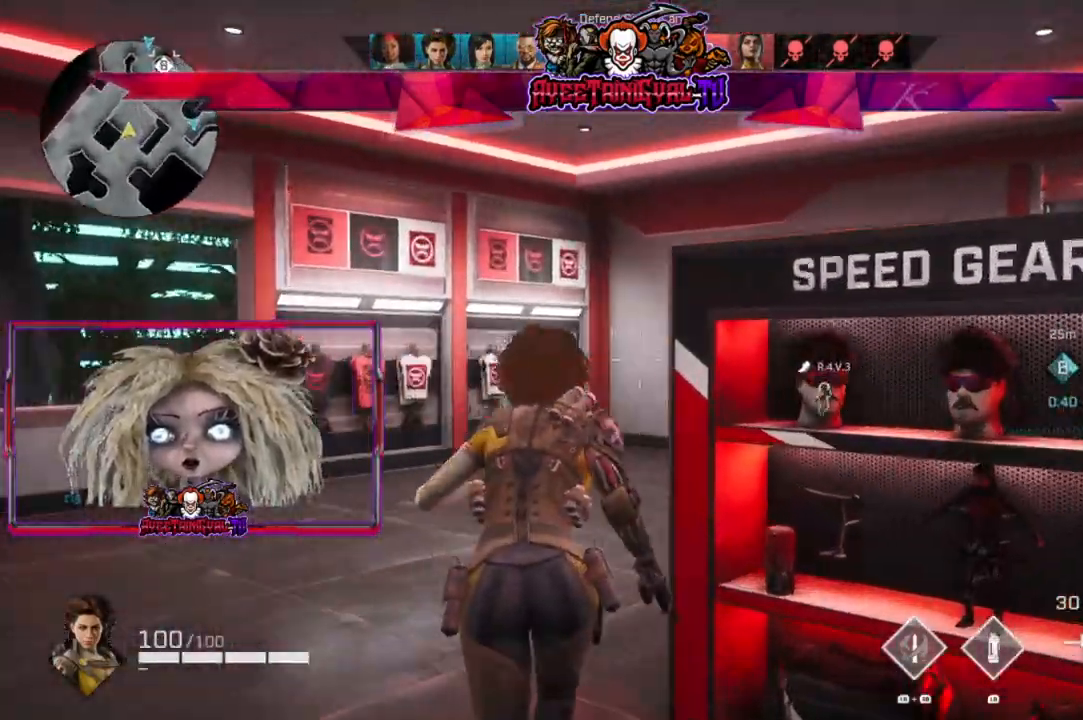
{"dt_ms": 500, "buttons": [], "left_stick": "up", "right_stick": "center", "events": [[67, "right_stick", "center"], [300, "right_stick", "right"], [500, "right_stick", "center"]]}
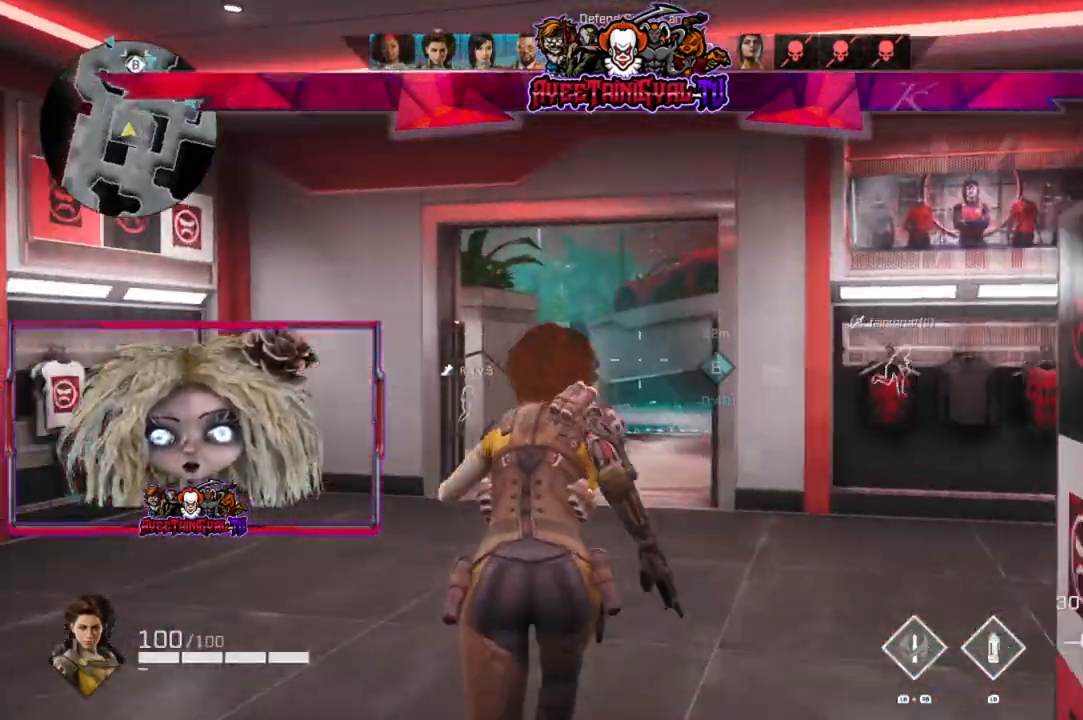
{"dt_ms": 500, "buttons": [], "left_stick": "up", "right_stick": "right", "events": [[367, "right_stick", "right"]]}
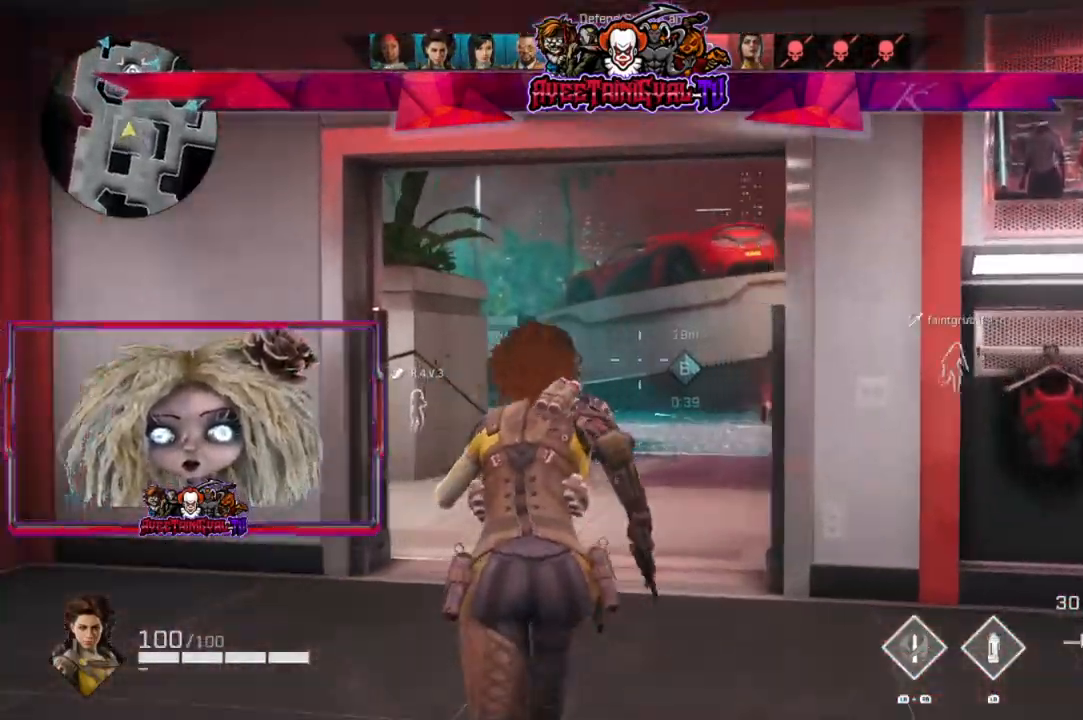
{"dt_ms": 500, "buttons": [], "left_stick": "up", "right_stick": "down-right", "events": [[33, "right_stick", "center"], [133, "right_stick", "down-right"]]}
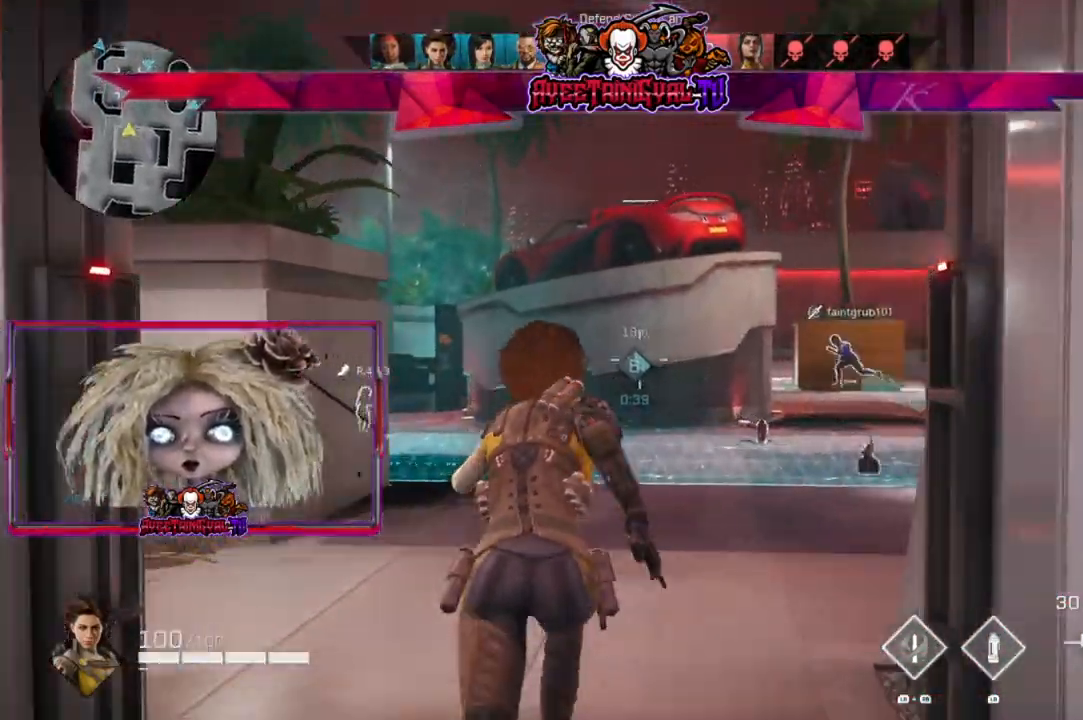
{"dt_ms": 500, "buttons": [], "left_stick": "up-right", "right_stick": "center", "events": [[300, "right_stick", "center"], [433, "left_stick", "up-right"]]}
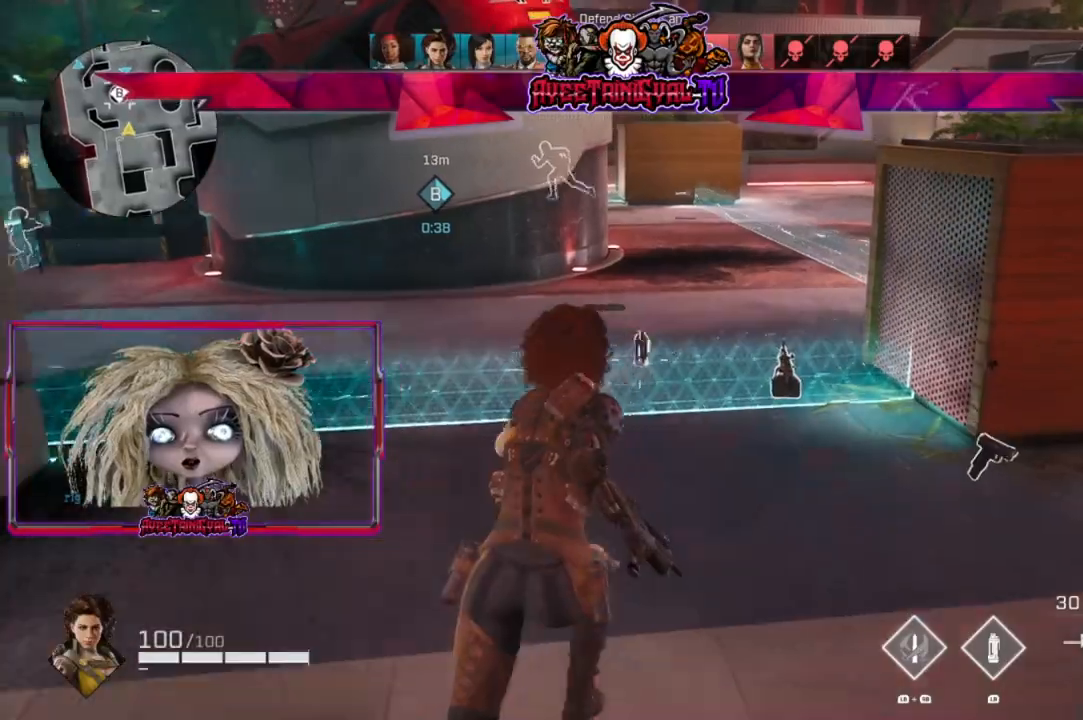
{"dt_ms": 500, "buttons": [], "left_stick": "center", "right_stick": "center", "events": [[67, "Y", "down"], [133, "Y", "up"], [333, "right_stick", "down-right"], [467, "left_stick", "center"], [467, "right_stick", "center"]]}
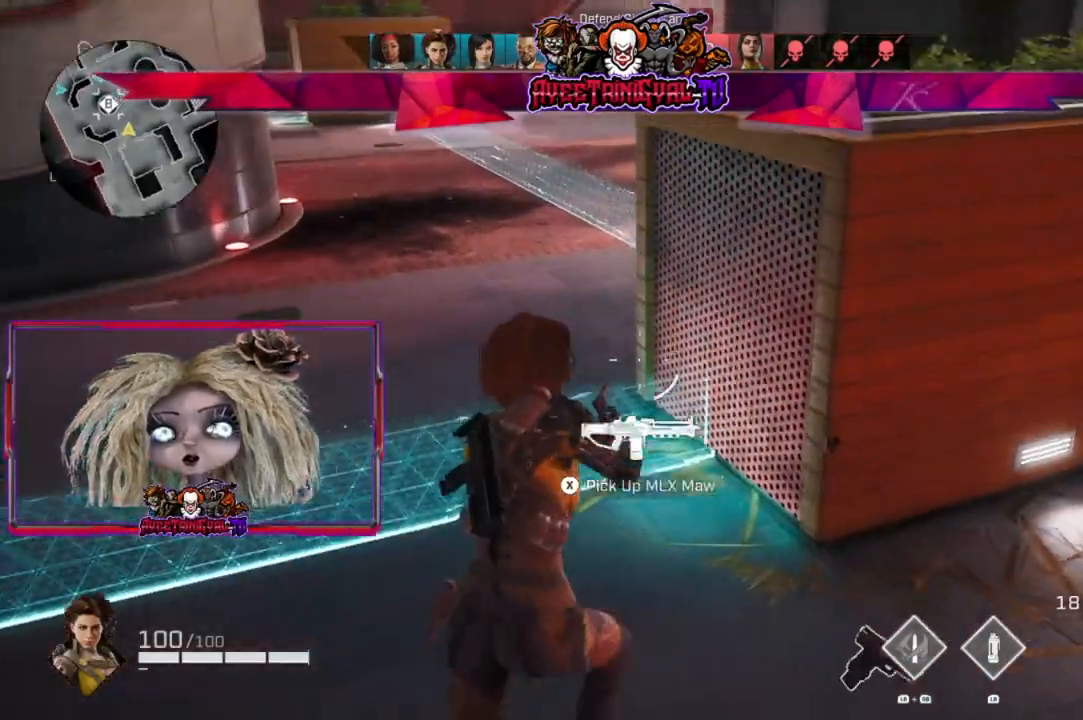
{"dt_ms": 500, "buttons": ["X"], "left_stick": "up-left", "right_stick": "center", "events": [[100, "left_stick", "down-left"], [167, "left_stick", "up-left"], [200, "X", "down"], [267, "left_stick", "up-right"], [433, "left_stick", "up-left"]]}
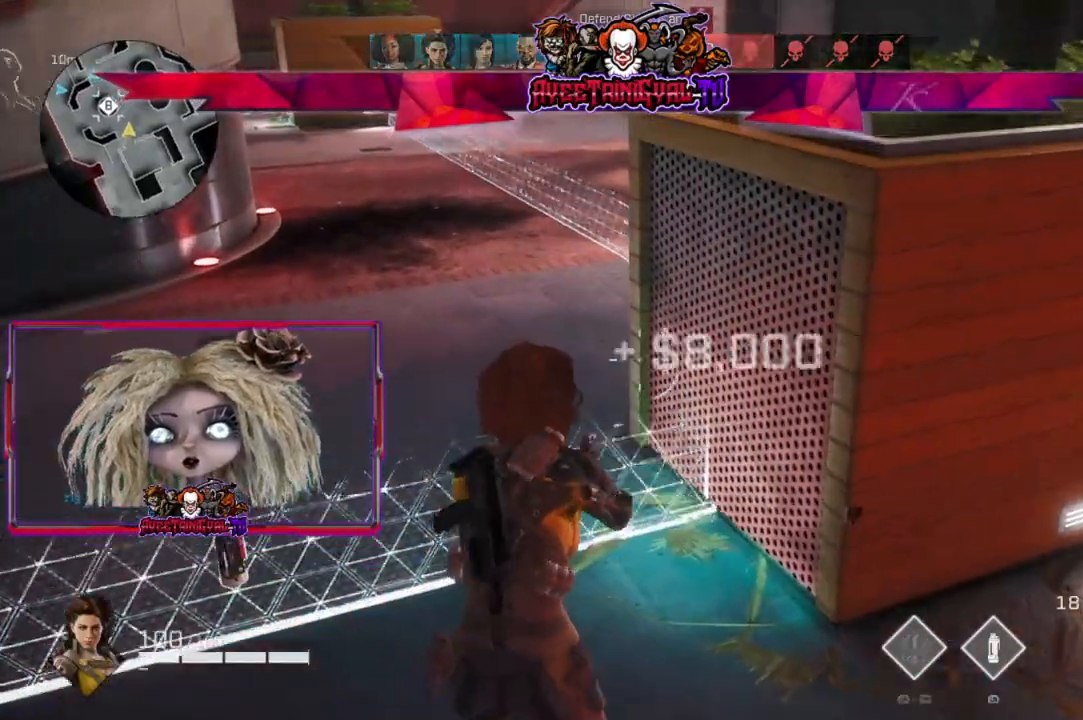
{"dt_ms": 500, "buttons": [], "left_stick": "down-left", "right_stick": "center", "events": [[33, "X", "up"], [133, "left_stick", "down-right"], [233, "right_stick", "up-right"], [300, "left_stick", "down-left"], [333, "right_stick", "left"], [500, "right_stick", "center"]]}
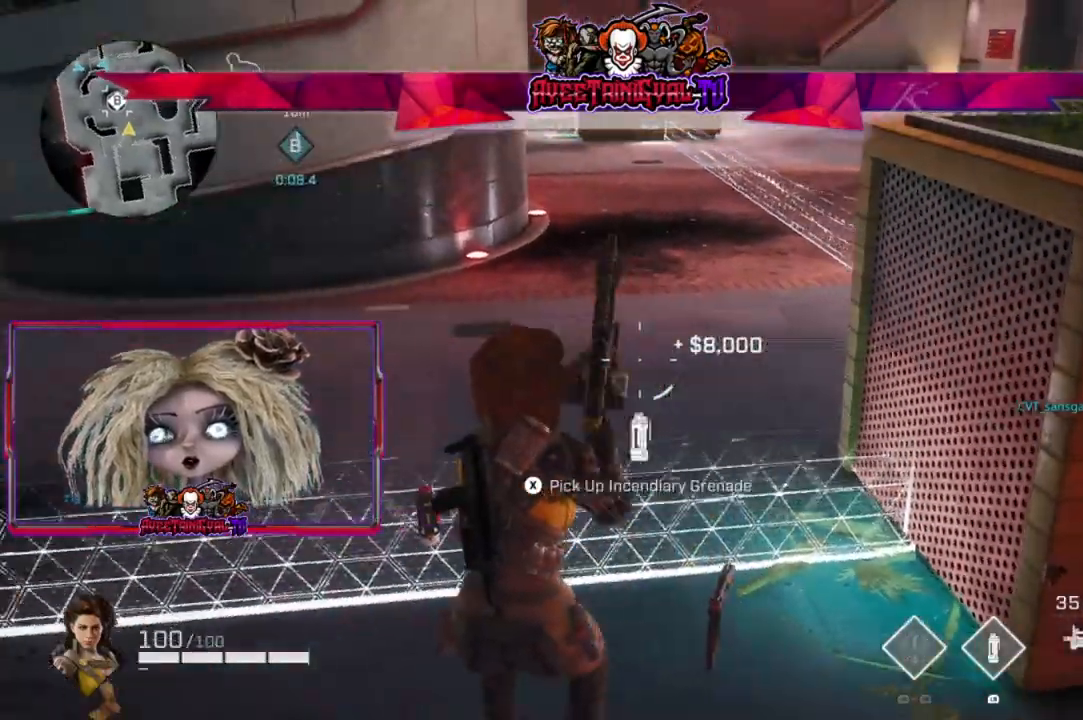
{"dt_ms": 500, "buttons": ["X"], "left_stick": "center", "right_stick": "center", "events": [[33, "left_stick", "left"], [167, "X", "down"], [167, "left_stick", "center"]]}